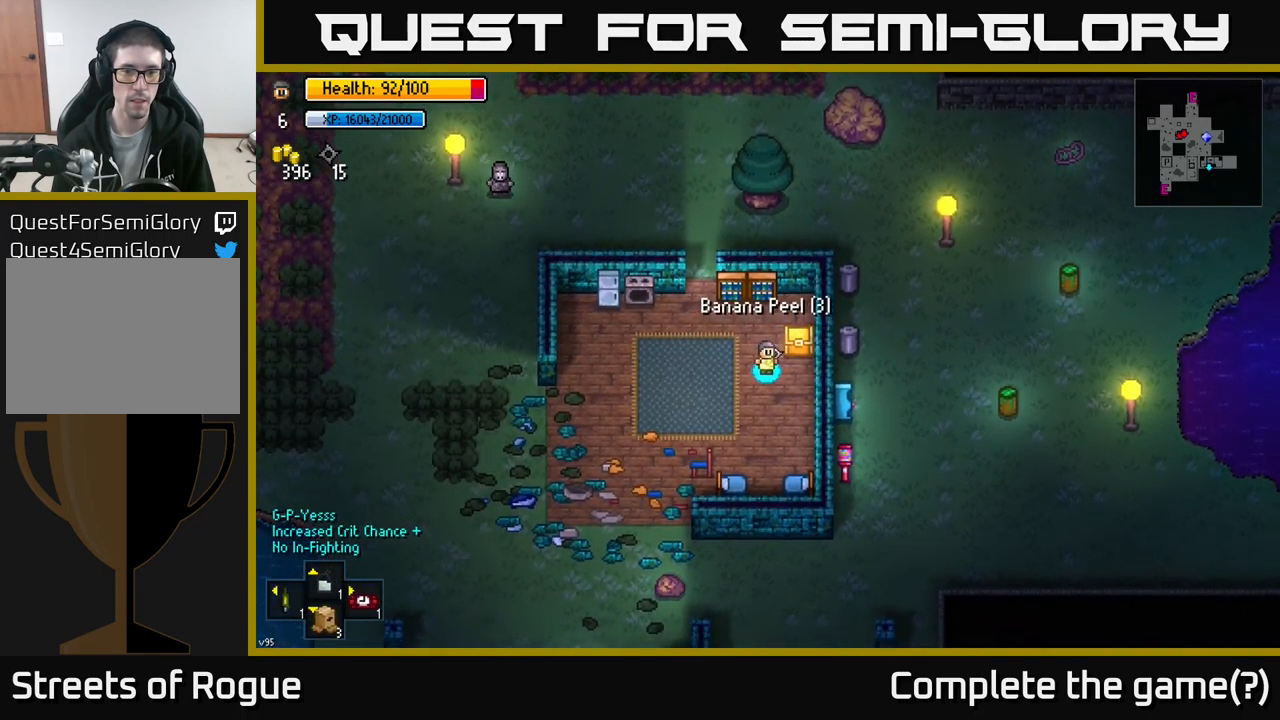
Gameplay with a controller (Xbox layout); each line is a JSON object with the inputs held at the frame after it. "events" lists button and stick changes between this image and that frame as [ms after this image, input, new state], when the widget could be followed in between.
{"buttons": [], "left_stick": "center", "right_stick": "center", "events": [[384, "A", "down"], [450, "A", "up"]]}
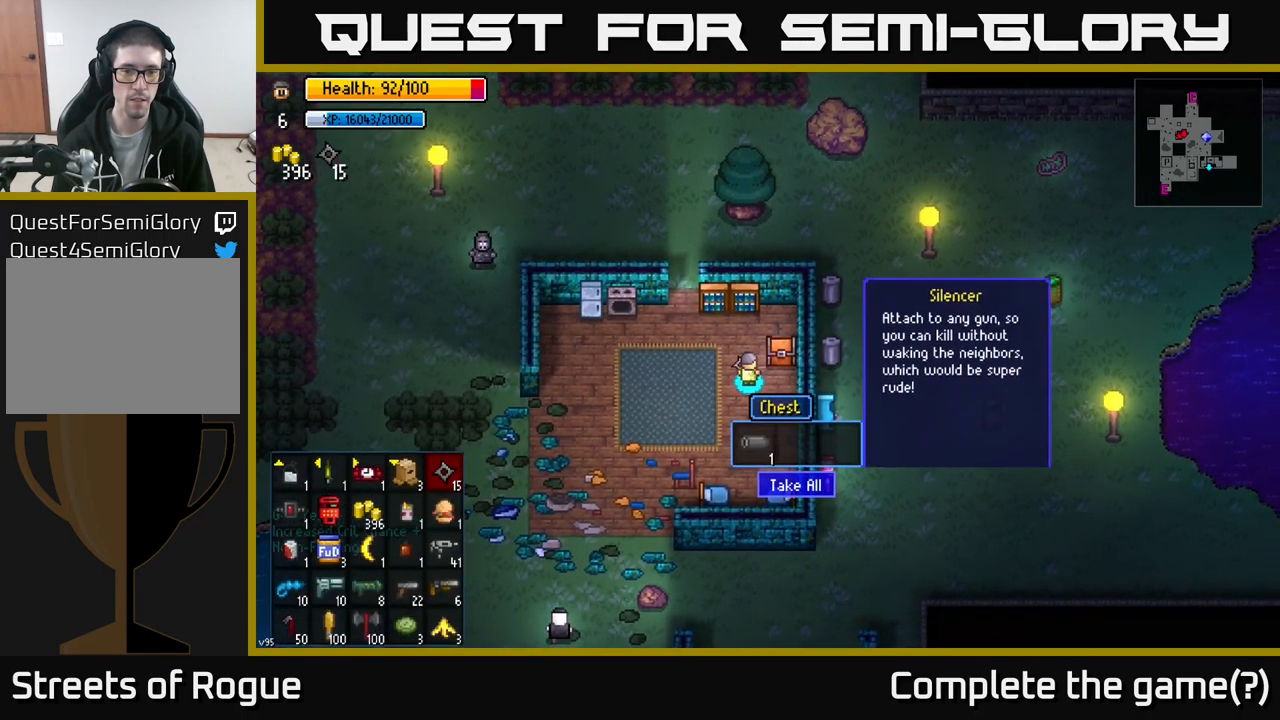
{"buttons": [], "left_stick": "center", "right_stick": "center", "events": []}
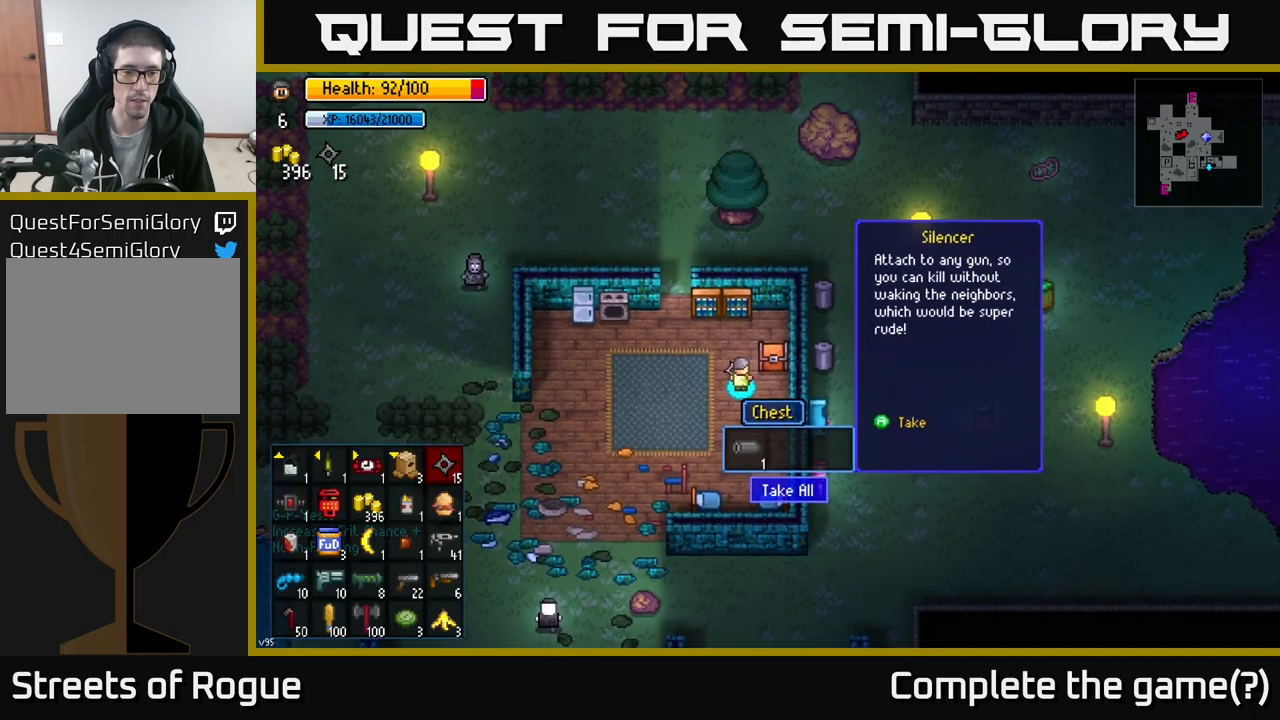
{"buttons": [], "left_stick": "left", "right_stick": "center", "events": [[250, "A", "down"], [316, "A", "up"], [400, "left_stick", "left"]]}
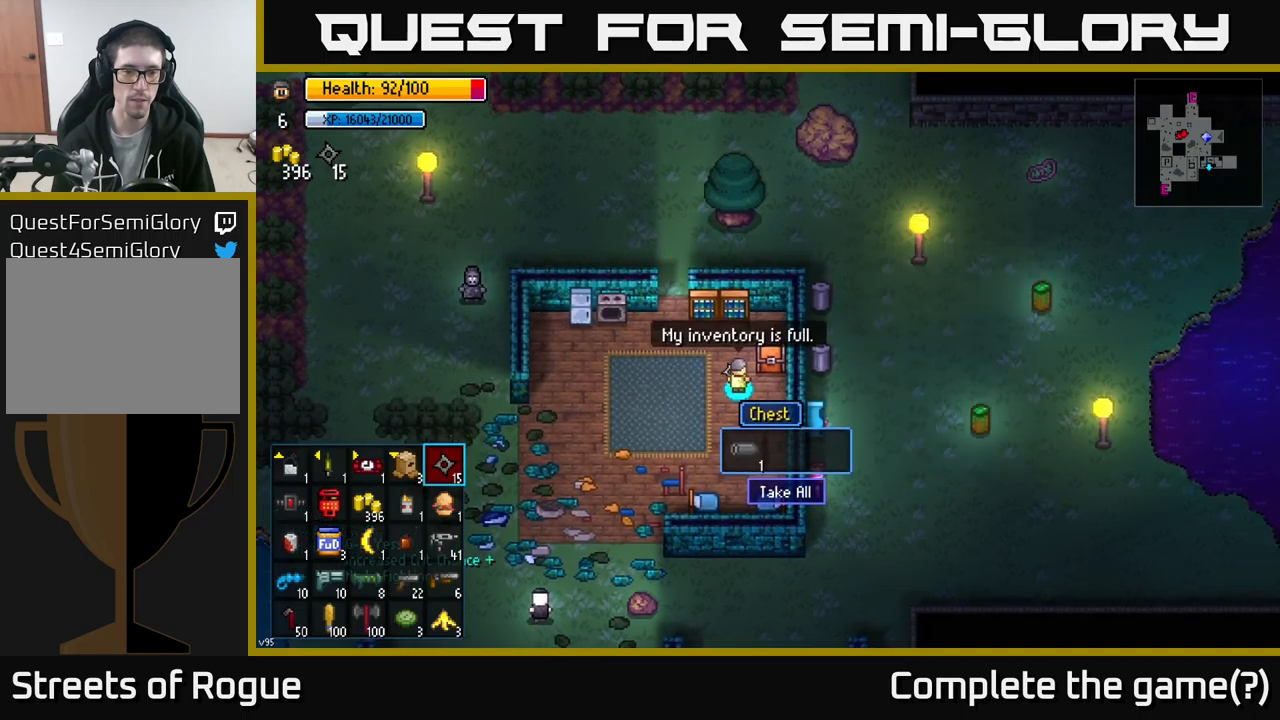
{"buttons": [], "left_stick": "center", "right_stick": "center", "events": [[83, "left_stick", "center"]]}
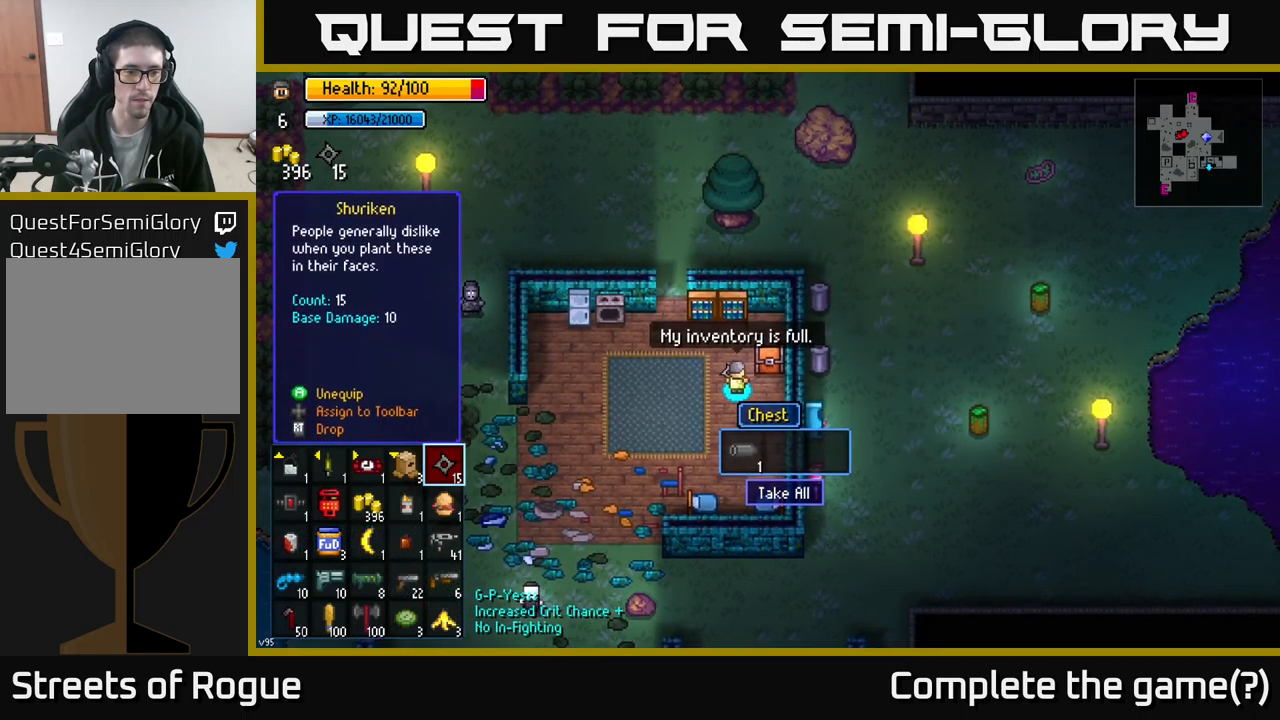
{"buttons": [], "left_stick": "down-left", "right_stick": "center", "events": [[200, "left_stick", "down"], [383, "left_stick", "center"], [466, "left_stick", "down-left"]]}
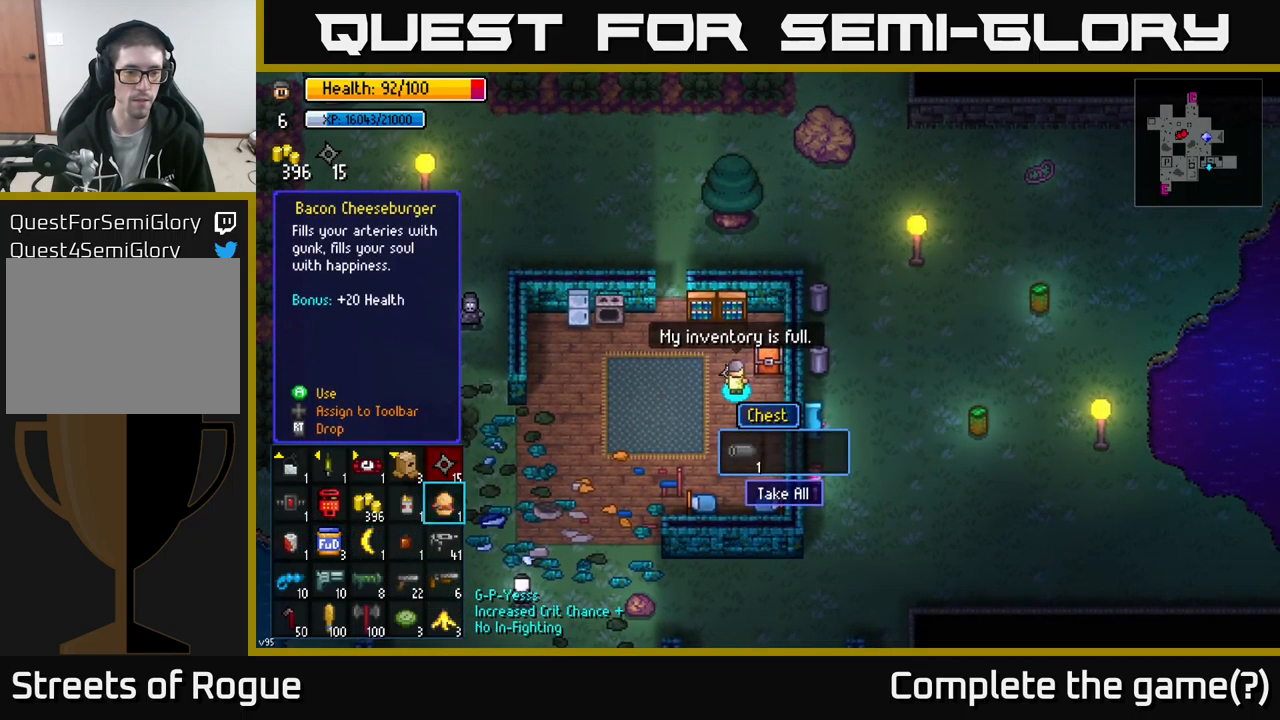
{"buttons": [], "left_stick": "down", "right_stick": "center", "events": [[83, "left_stick", "center"], [200, "left_stick", "down"], [316, "left_stick", "center"], [450, "left_stick", "down"]]}
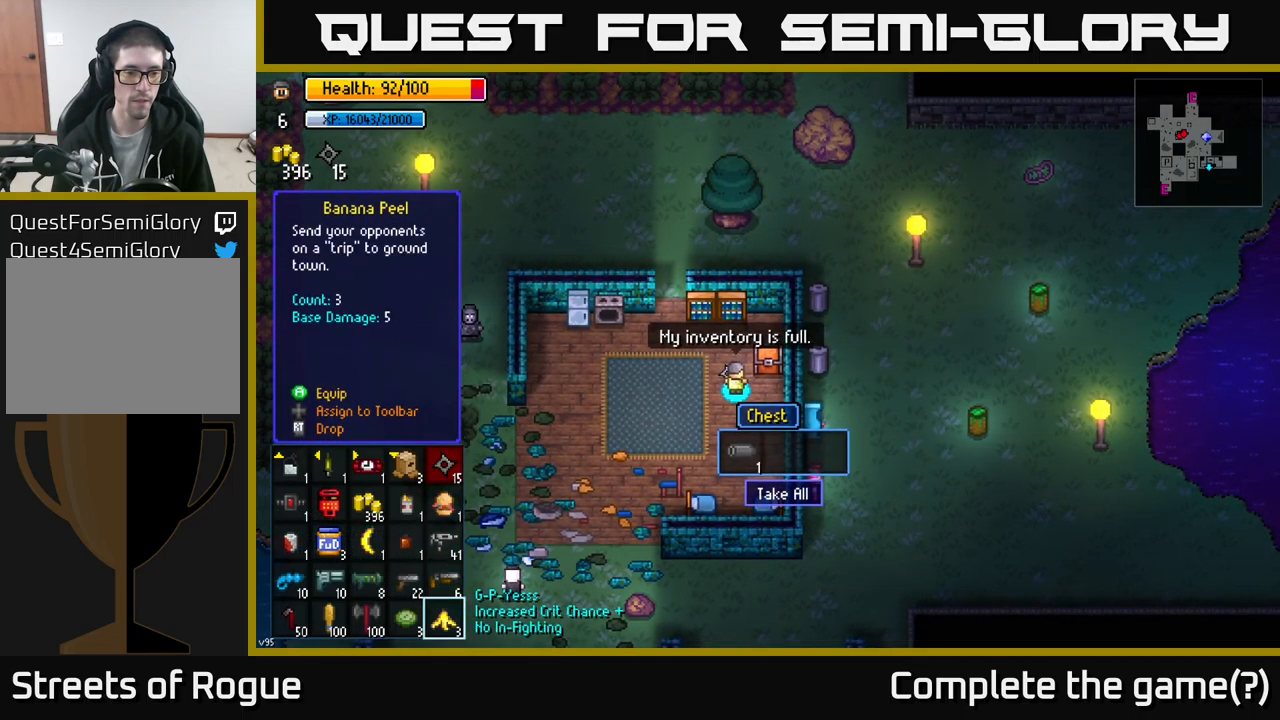
{"buttons": [], "left_stick": "center", "right_stick": "center", "events": [[116, "left_stick", "center"], [166, "R2", "down"], [216, "R2", "up"]]}
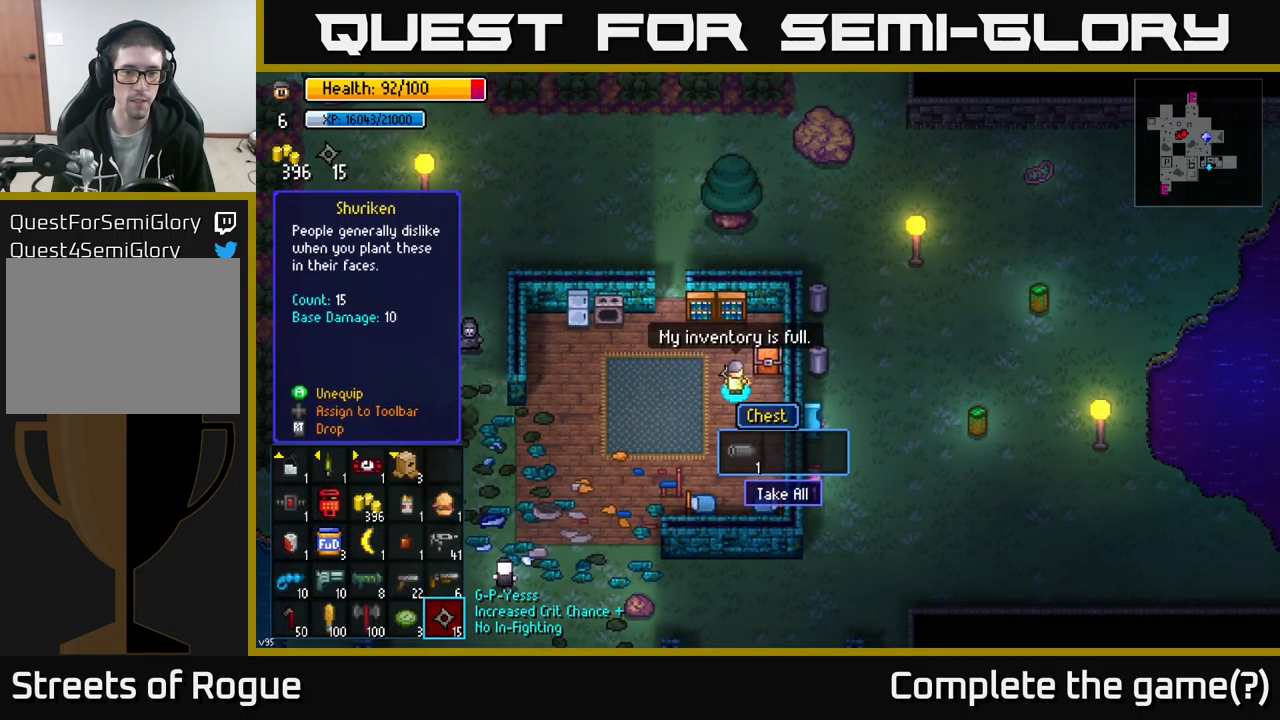
{"buttons": [], "left_stick": "up", "right_stick": "center", "events": [[150, "B", "down"], [216, "B", "up"], [350, "left_stick", "up"]]}
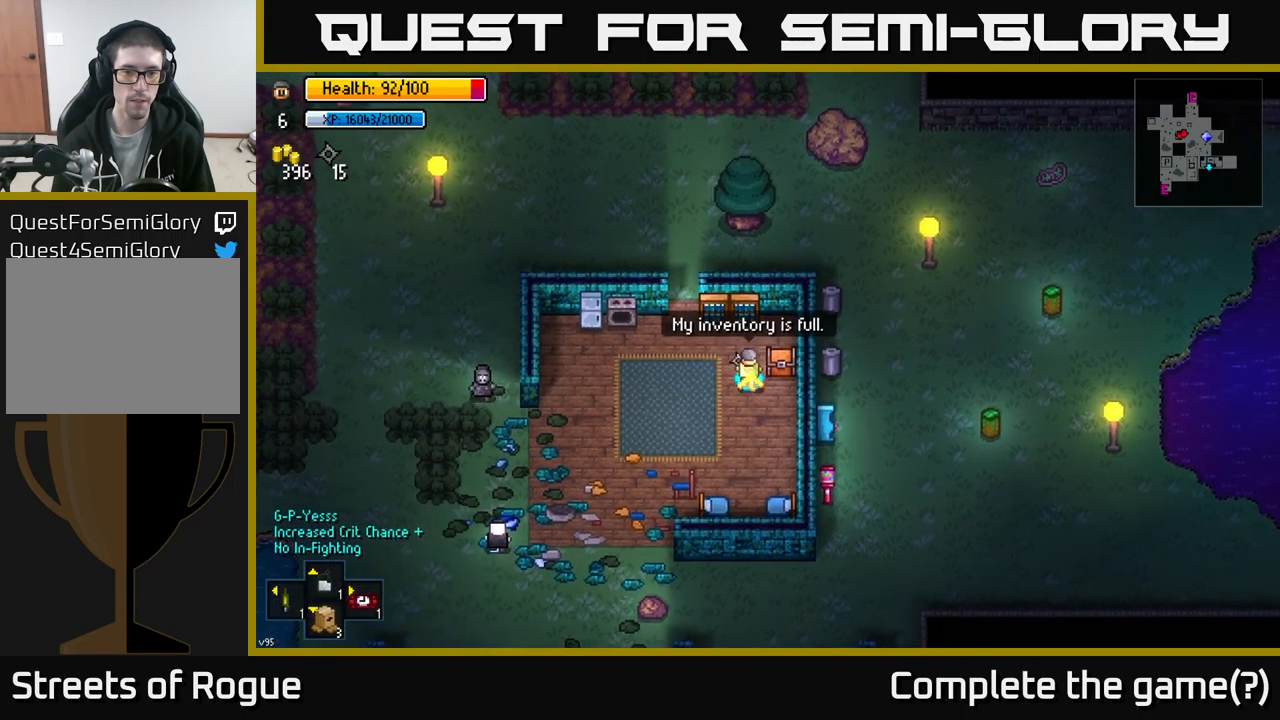
{"buttons": [], "left_stick": "center", "right_stick": "center", "events": [[66, "left_stick", "up-right"], [166, "left_stick", "right"], [300, "left_stick", "center"]]}
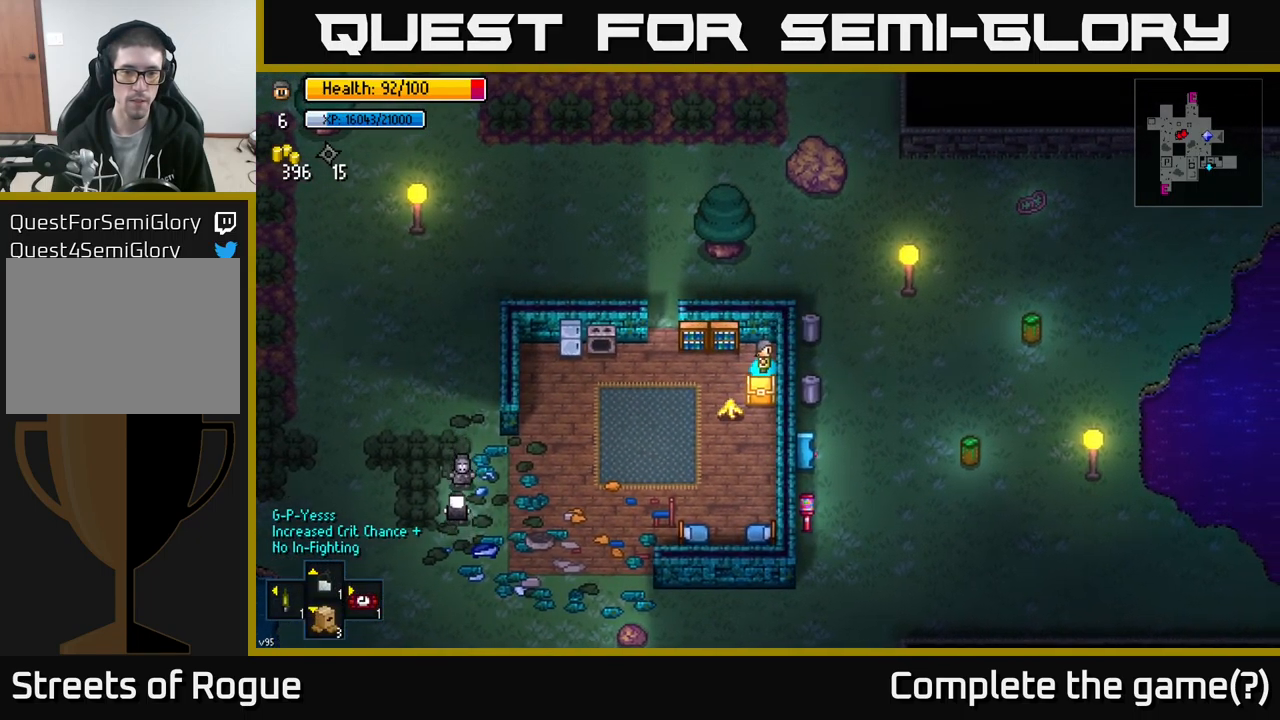
{"buttons": [], "left_stick": "center", "right_stick": "center", "events": [[16, "A", "down"], [116, "A", "up"], [266, "A", "down"], [350, "A", "up"]]}
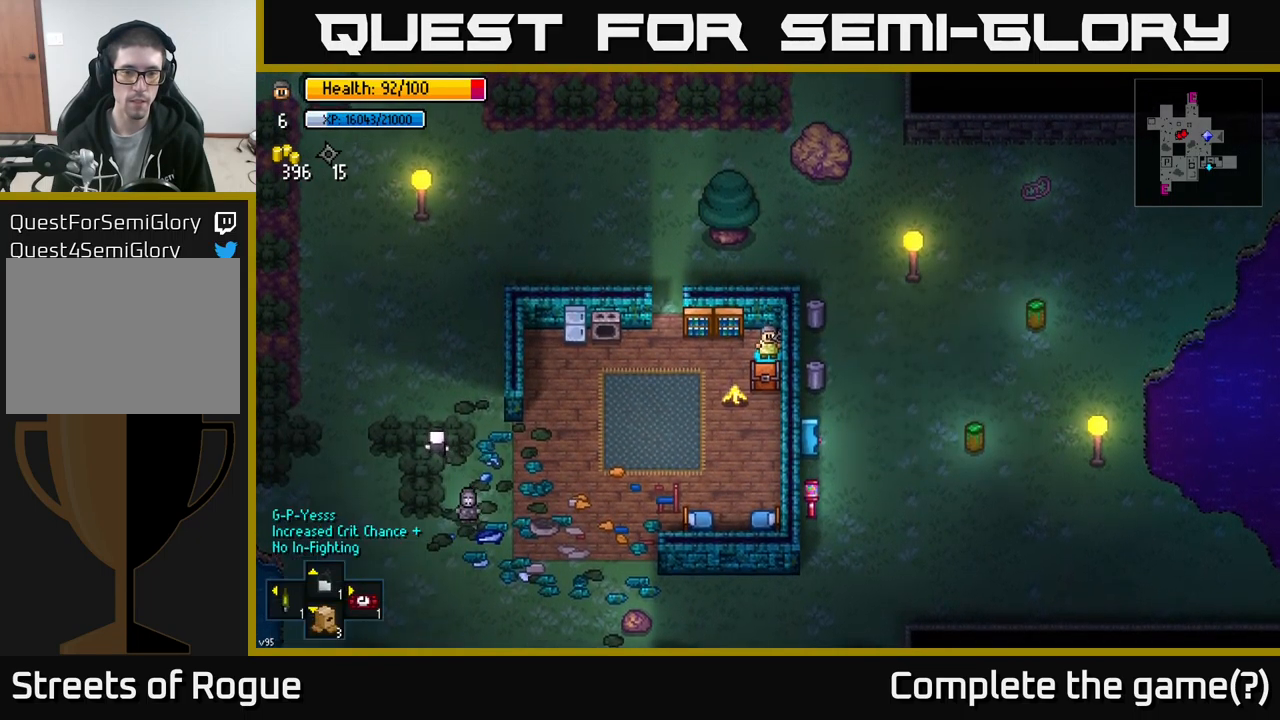
{"buttons": [], "left_stick": "center", "right_stick": "center", "events": [[216, "X", "down"], [283, "X", "up"]]}
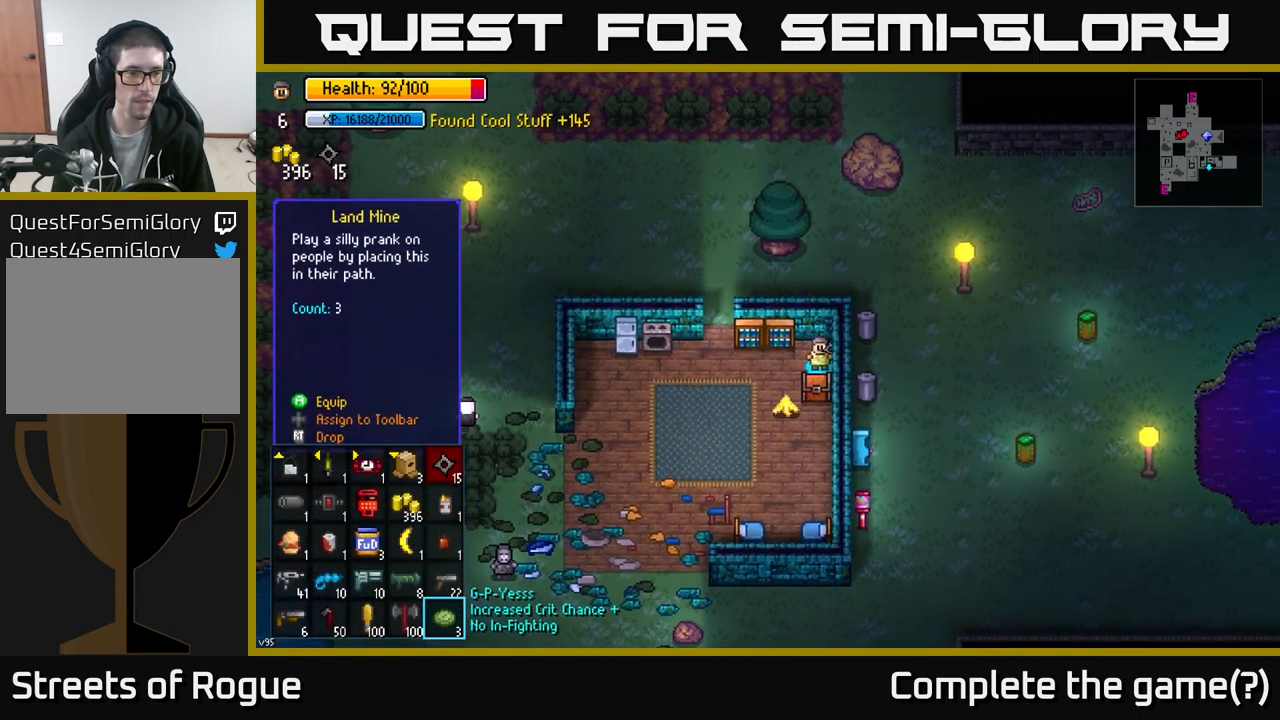
{"buttons": [], "left_stick": "center", "right_stick": "center", "events": [[133, "left_stick", "down"], [300, "left_stick", "center"]]}
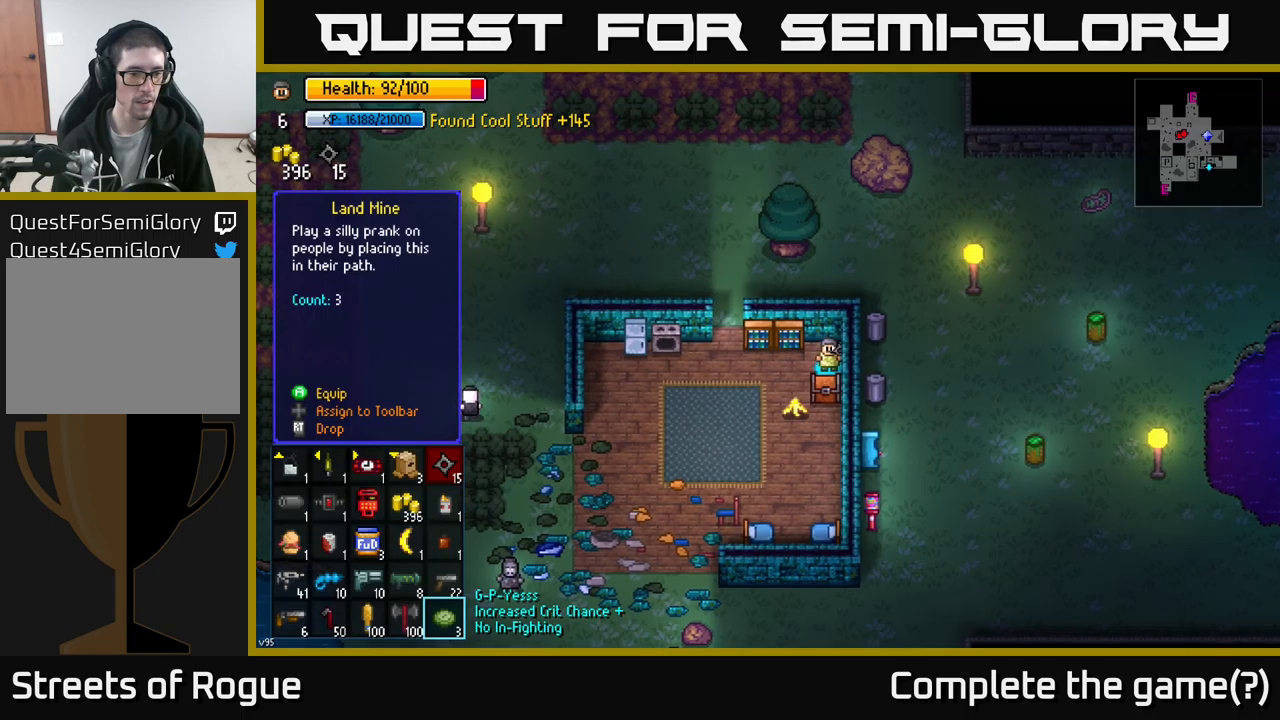
{"buttons": [], "left_stick": "center", "right_stick": "center", "events": [[83, "left_stick", "up"], [250, "left_stick", "center"]]}
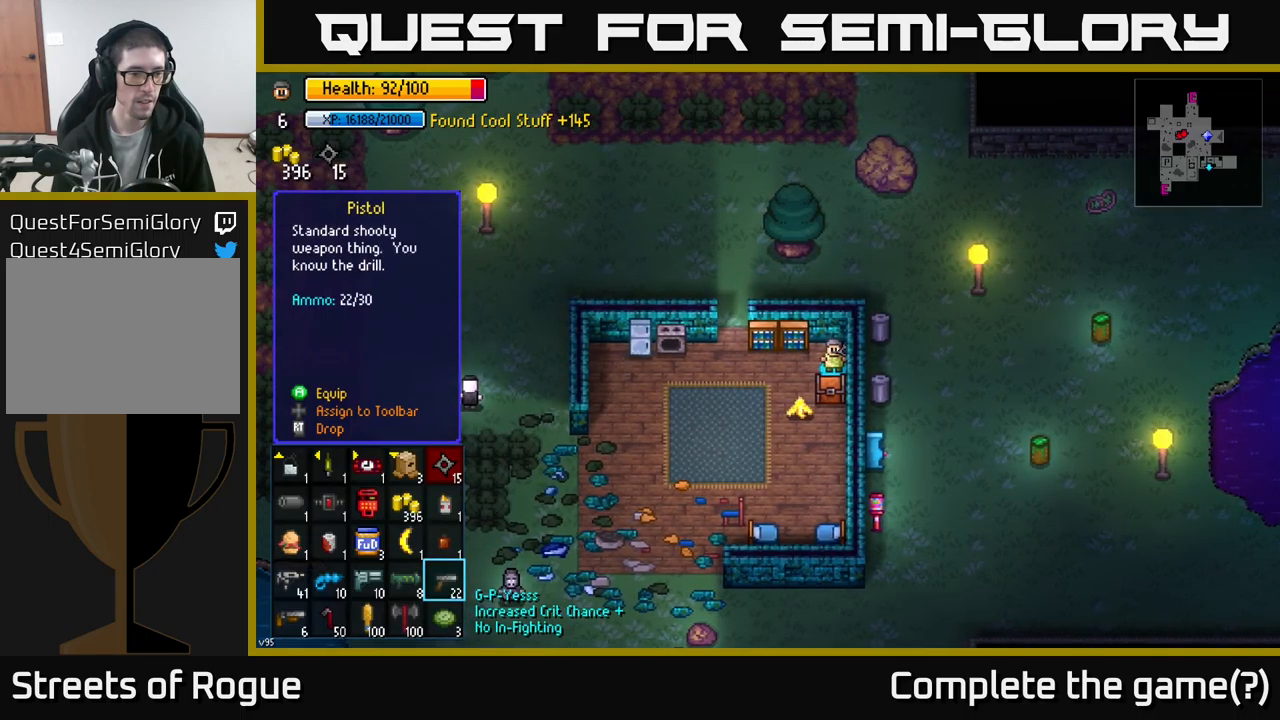
{"buttons": [], "left_stick": "center", "right_stick": "center", "events": [[317, "left_stick", "up"], [433, "left_stick", "center"]]}
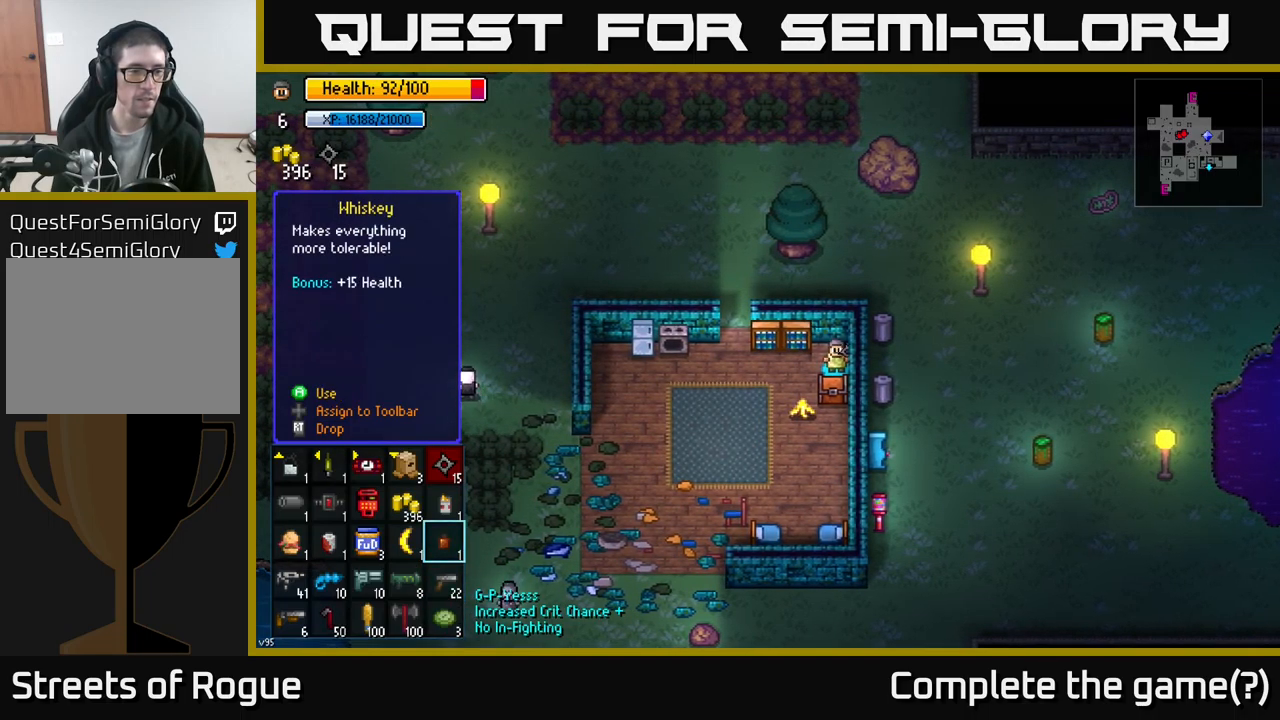
{"buttons": [], "left_stick": "left", "right_stick": "center", "events": [[17, "left_stick", "left"], [183, "left_stick", "center"], [250, "left_stick", "left"], [367, "left_stick", "center"], [483, "left_stick", "left"]]}
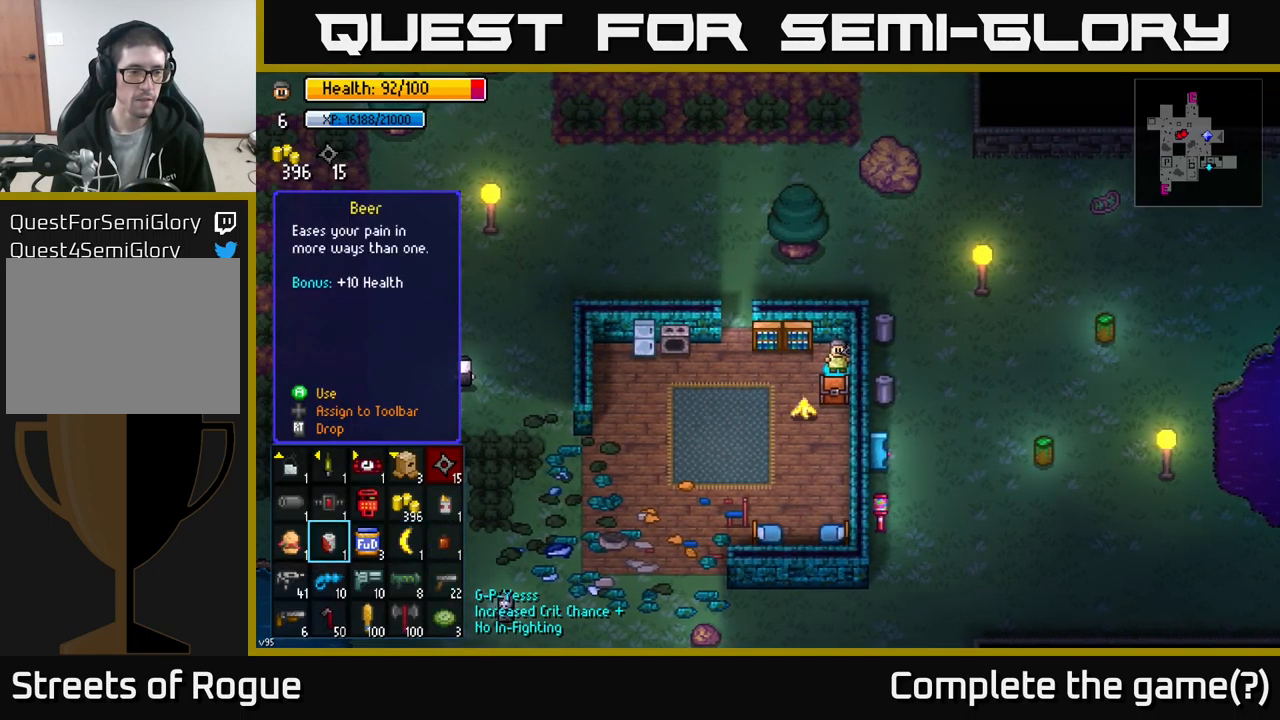
{"buttons": ["A"], "left_stick": "center", "right_stick": "center", "events": [[83, "left_stick", "center"], [183, "left_stick", "left"], [317, "left_stick", "center"], [400, "left_stick", "up"], [483, "A", "down"], [483, "left_stick", "center"]]}
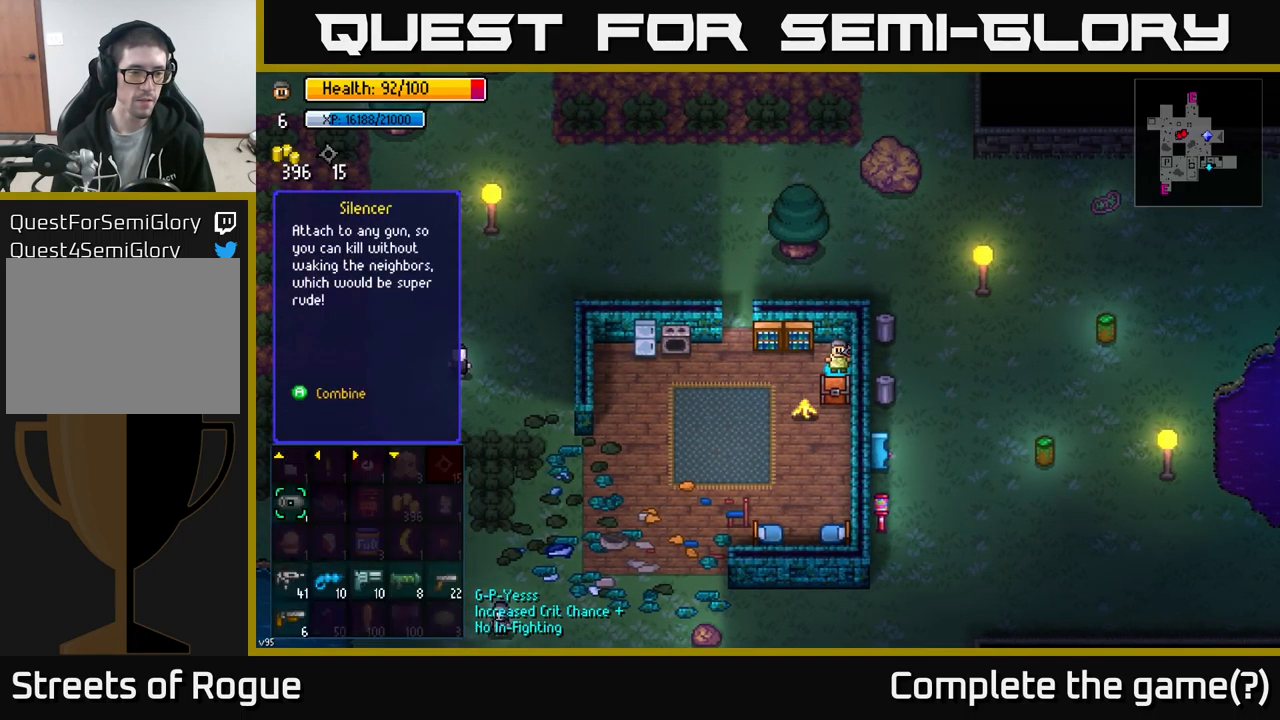
{"buttons": [], "left_stick": "down-right", "right_stick": "center", "events": [[50, "A", "up"], [150, "left_stick", "down"], [333, "left_stick", "center"], [417, "left_stick", "down-right"]]}
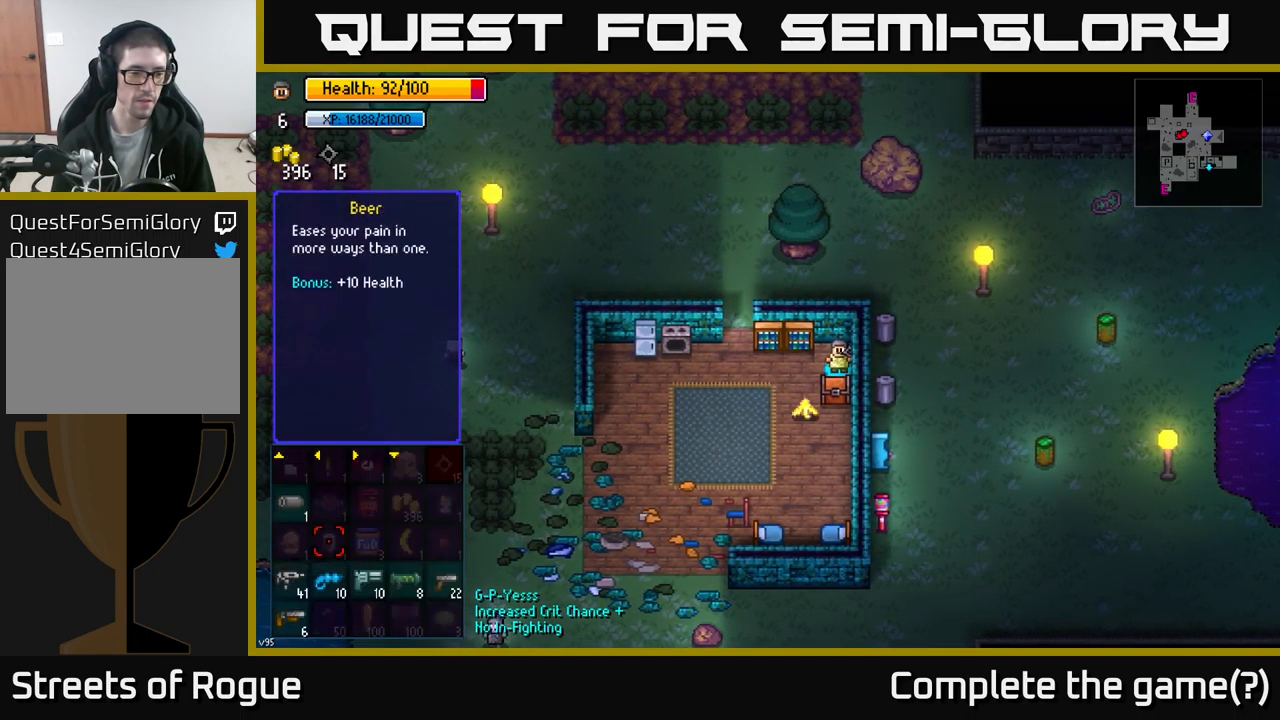
{"buttons": [], "left_stick": "right", "right_stick": "center", "events": [[33, "left_stick", "center"], [117, "left_stick", "right"], [283, "left_stick", "center"], [350, "left_stick", "right"]]}
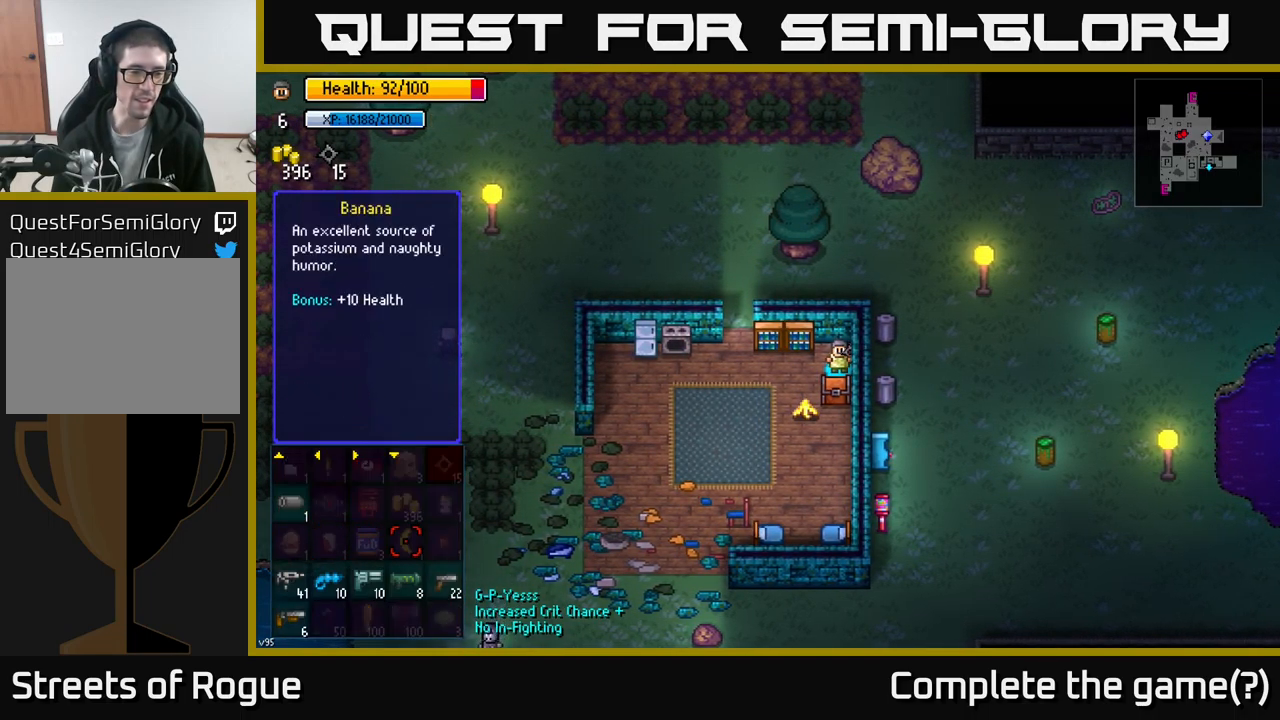
{"buttons": [], "left_stick": "center", "right_stick": "center", "events": [[17, "left_stick", "center"], [117, "left_stick", "down"], [300, "left_stick", "center"]]}
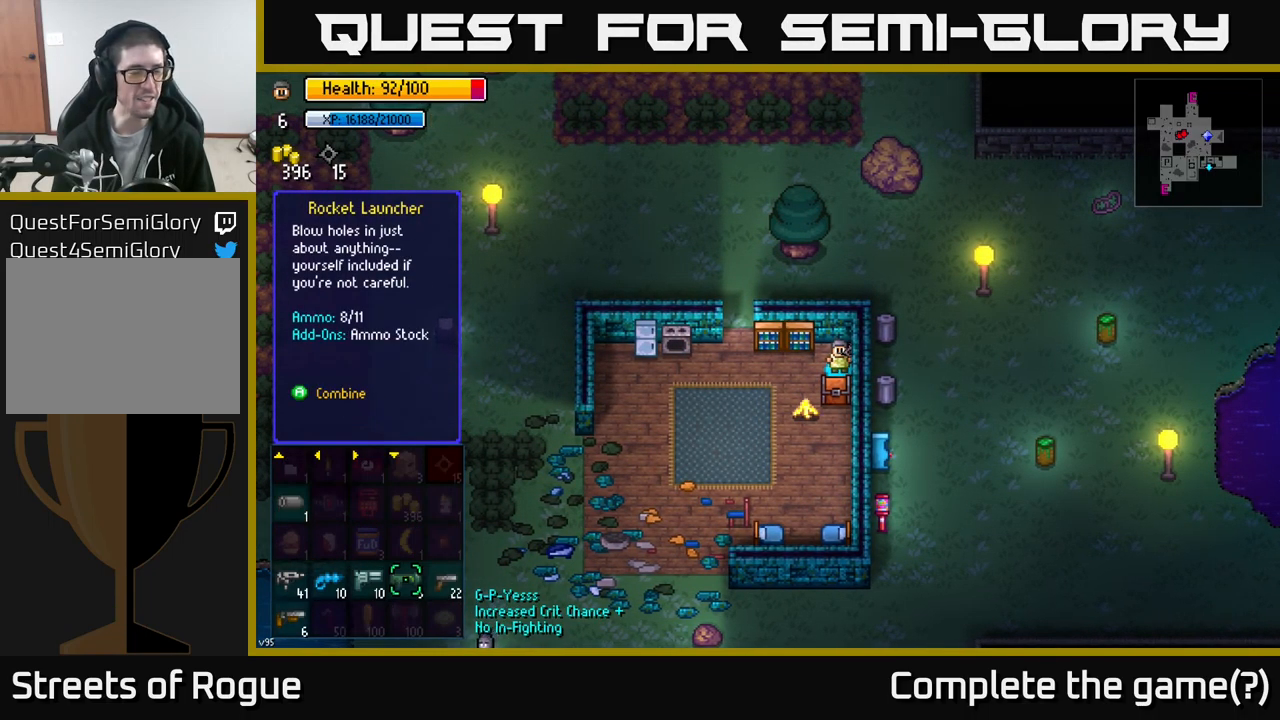
{"buttons": [], "left_stick": "center", "right_stick": "center", "events": []}
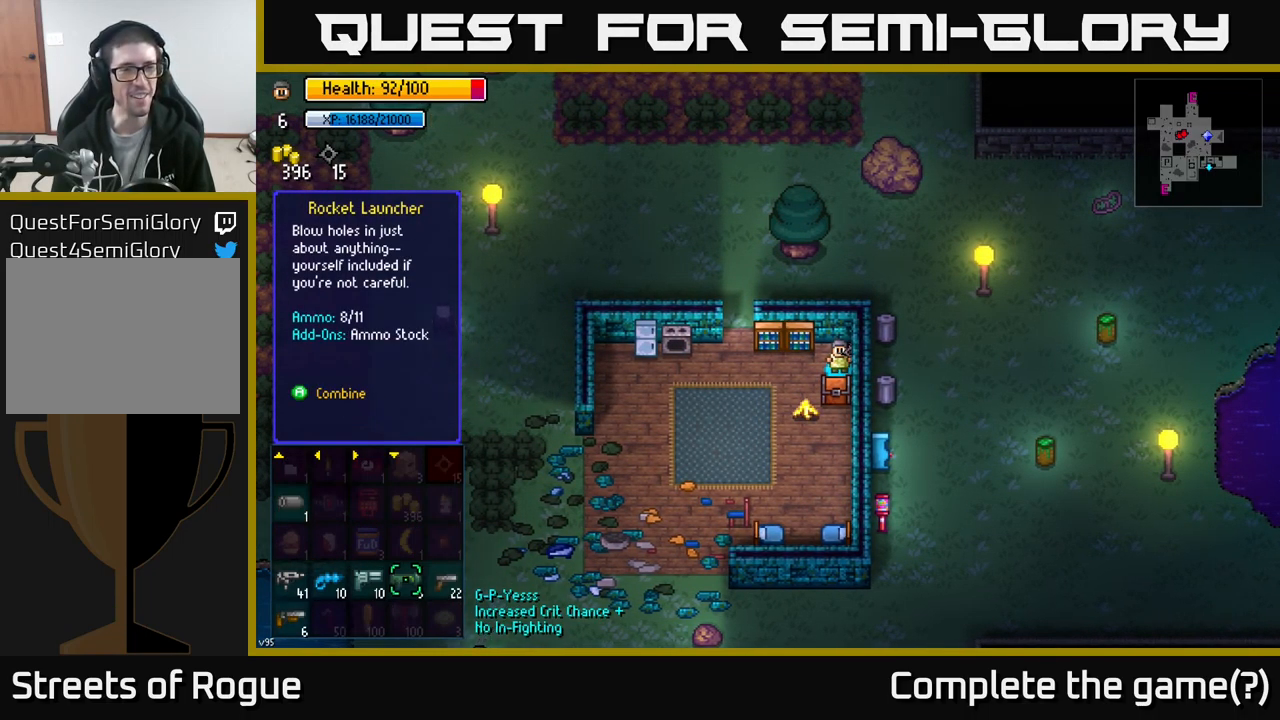
{"buttons": [], "left_stick": "center", "right_stick": "center", "events": [[333, "left_stick", "right"], [483, "left_stick", "center"]]}
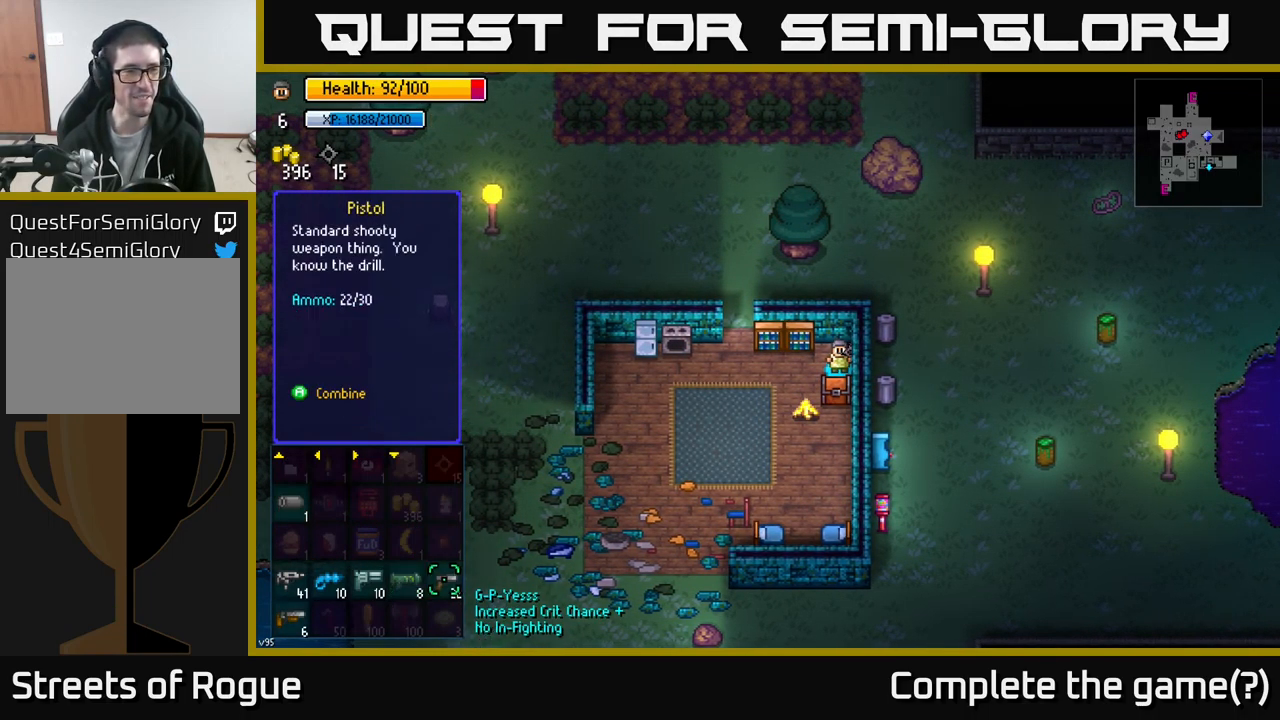
{"buttons": [], "left_stick": "right", "right_stick": "center", "events": [[100, "left_stick", "left"], [267, "left_stick", "center"], [383, "left_stick", "right"]]}
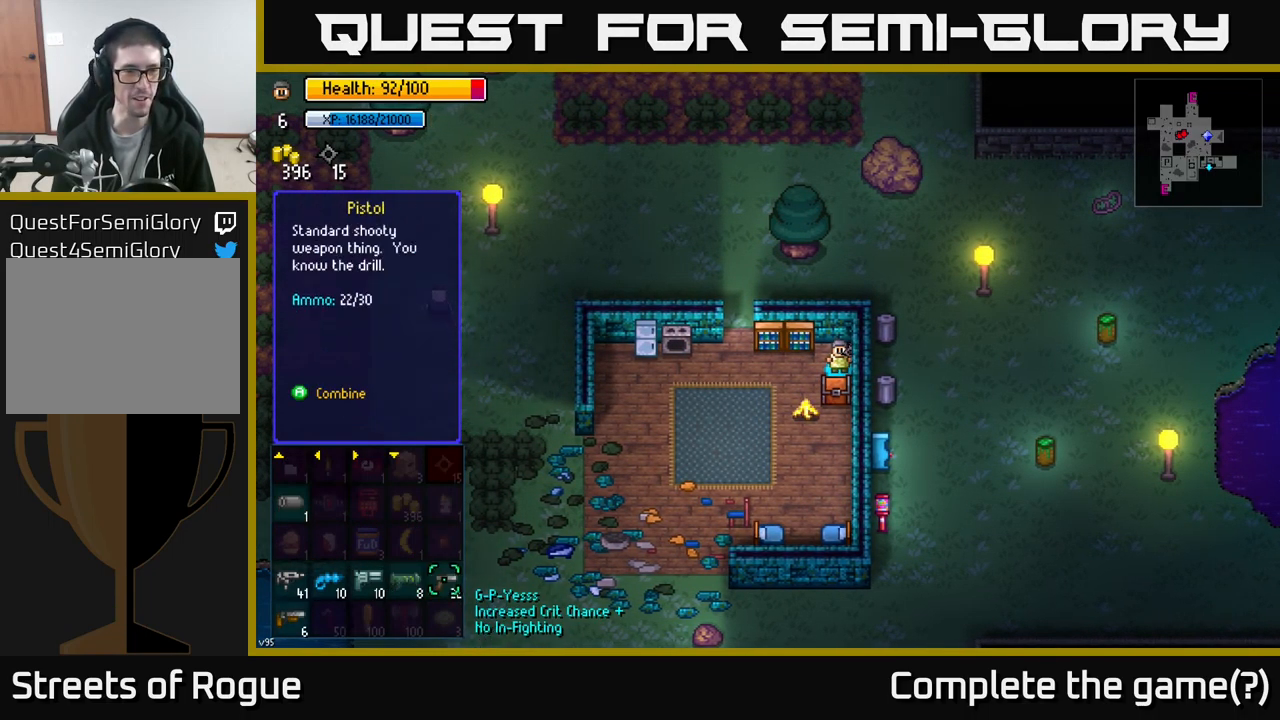
{"buttons": ["B"], "left_stick": "center", "right_stick": "center", "events": [[50, "left_stick", "center"], [150, "A", "down"], [184, "A", "up"], [500, "B", "down"]]}
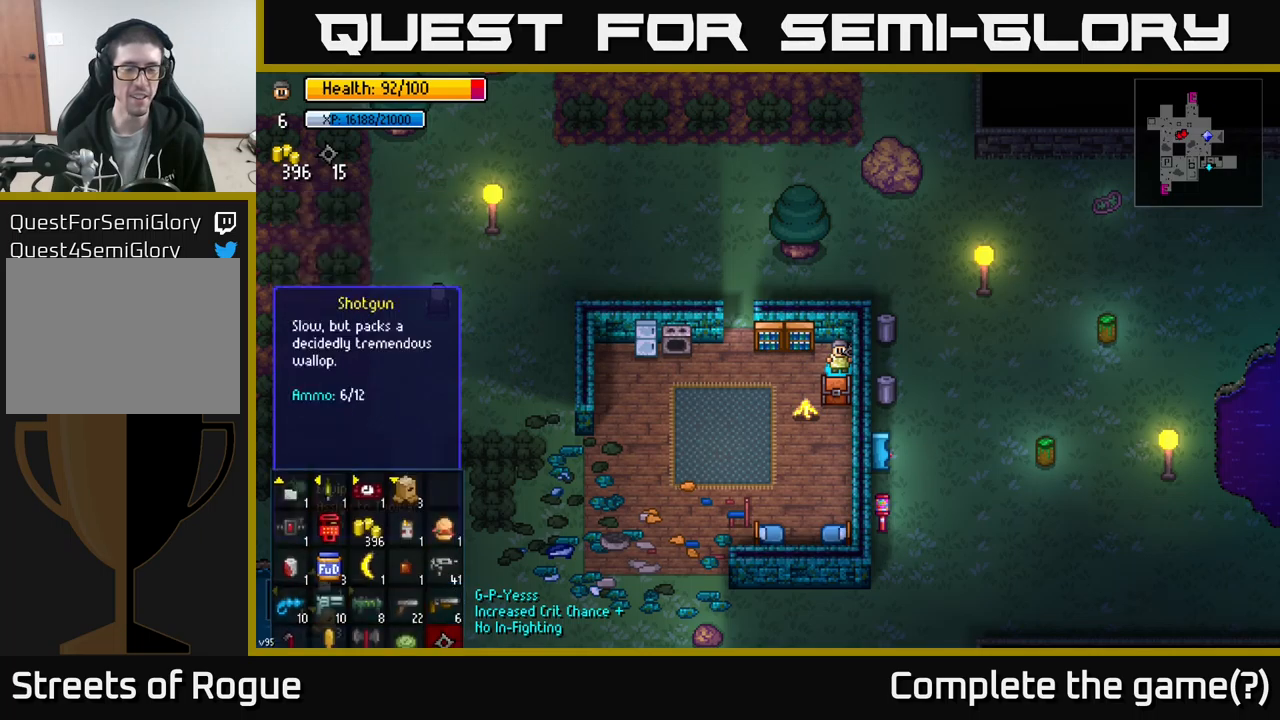
{"buttons": [], "left_stick": "left", "right_stick": "center", "events": [[67, "B", "up"], [84, "left_stick", "left"]]}
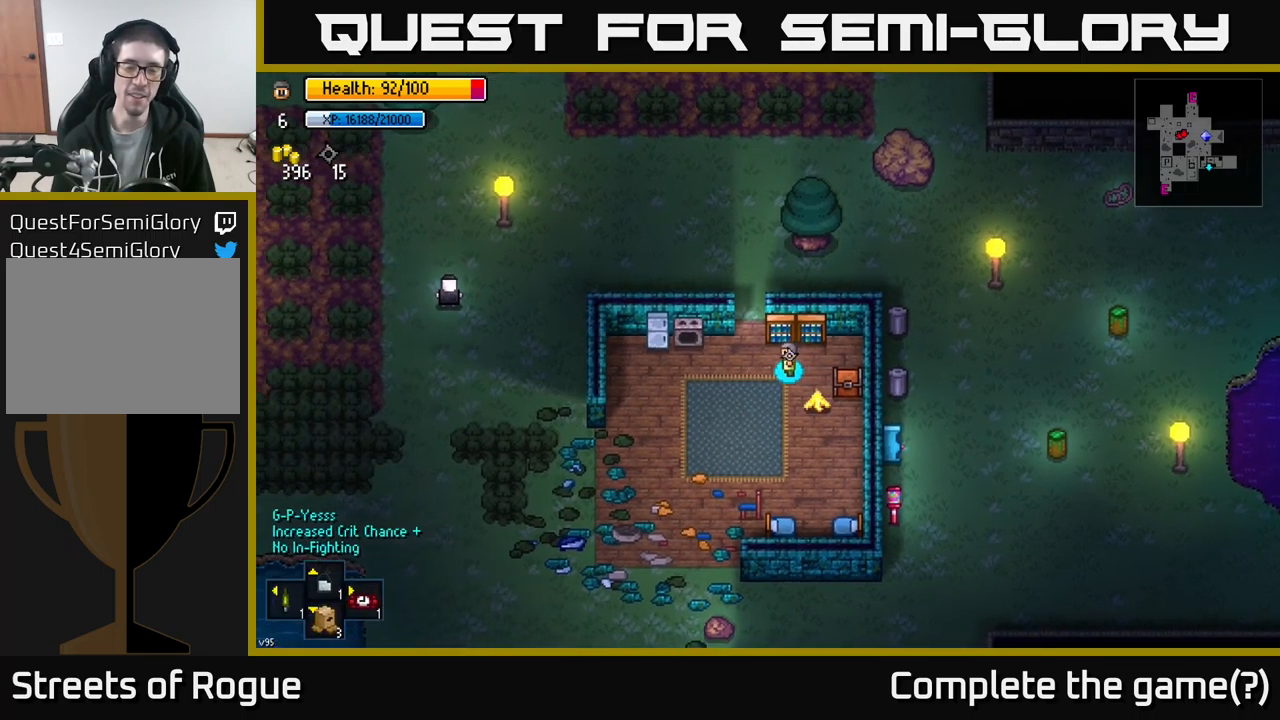
{"buttons": [], "left_stick": "up", "right_stick": "center", "events": [[184, "left_stick", "up"]]}
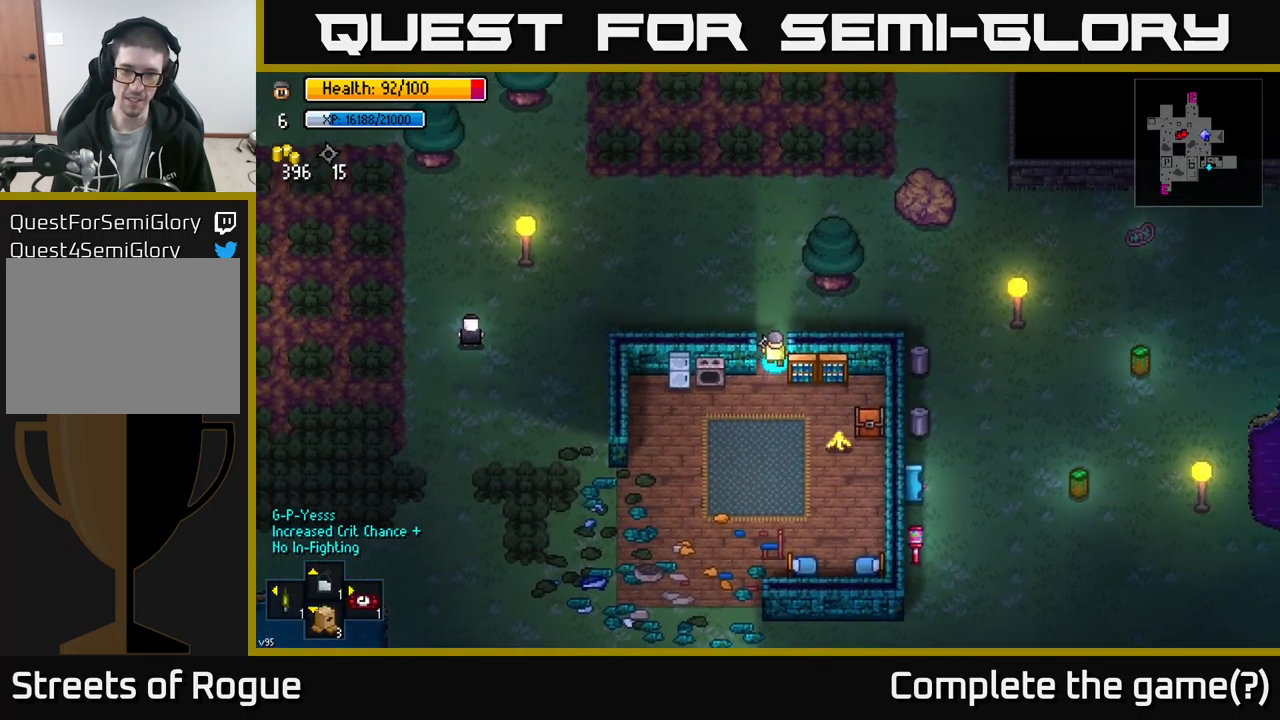
{"buttons": [], "left_stick": "down-right", "right_stick": "right", "events": [[250, "left_stick", "right"], [317, "left_stick", "down-right"], [317, "right_stick", "right"]]}
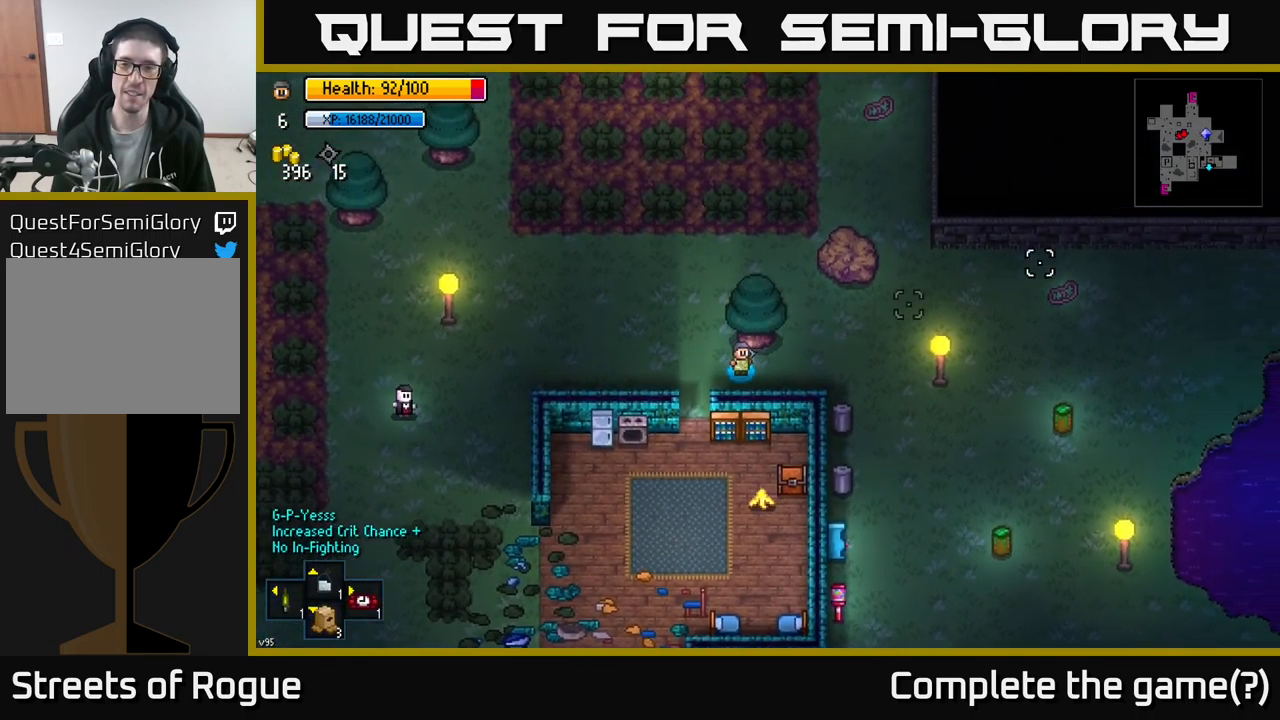
{"buttons": [], "left_stick": "up-right", "right_stick": "up-right", "events": [[117, "left_stick", "right"], [150, "right_stick", "up-right"], [217, "left_stick", "up-right"]]}
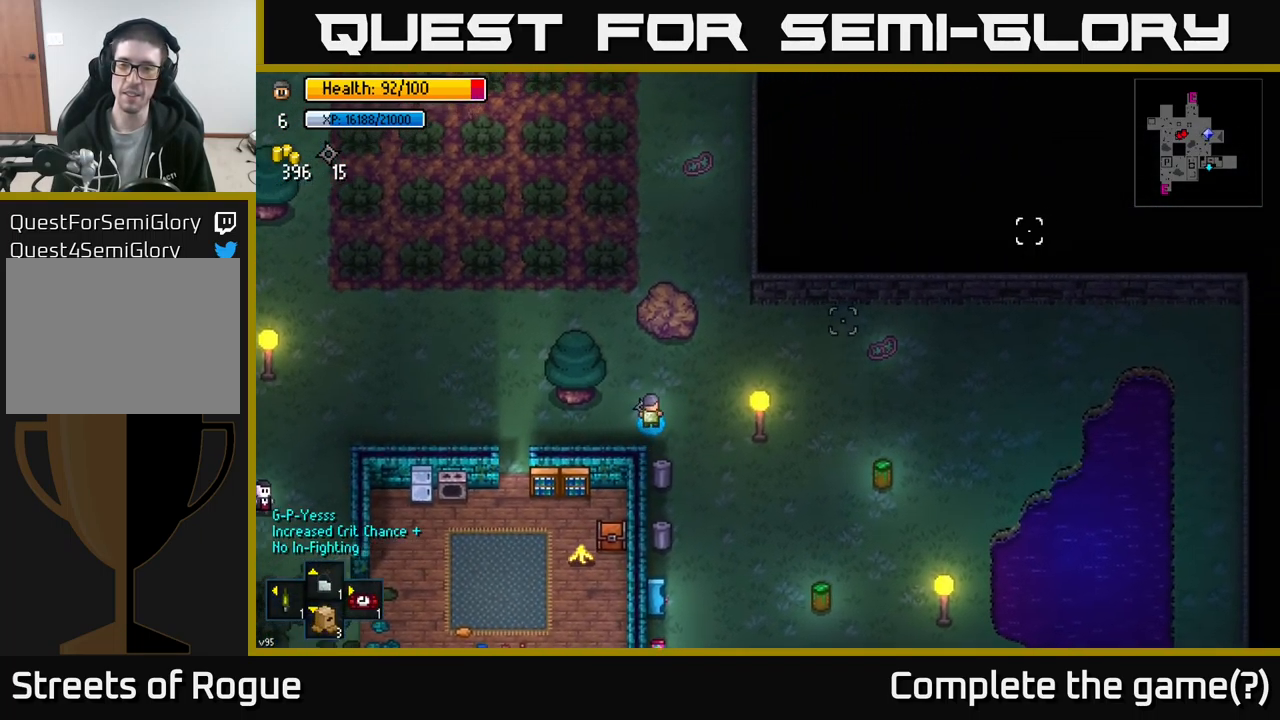
{"buttons": [], "left_stick": "left", "right_stick": "up-left", "events": [[84, "left_stick", "up"], [167, "right_stick", "up"], [317, "left_stick", "right"], [384, "left_stick", "center"], [417, "right_stick", "up-left"], [484, "left_stick", "left"]]}